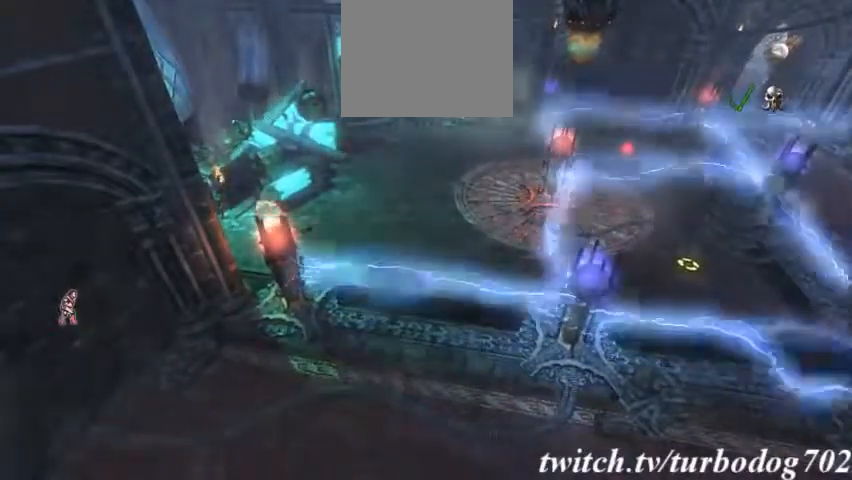
Gameplay with a controller (PlayStation layout); each line is a JSON object with the inputs held at the frame after it (dt_ms = milliseconds from this image to that frame). "events" lists button and stick changes between this image and that frame as [ms after this image, input, new state], when the widget could be followed in between. Not read: HOME L1 L3 R2 R3 TRIANGLE.
{"dt_ms": 500, "buttons": [], "events": []}
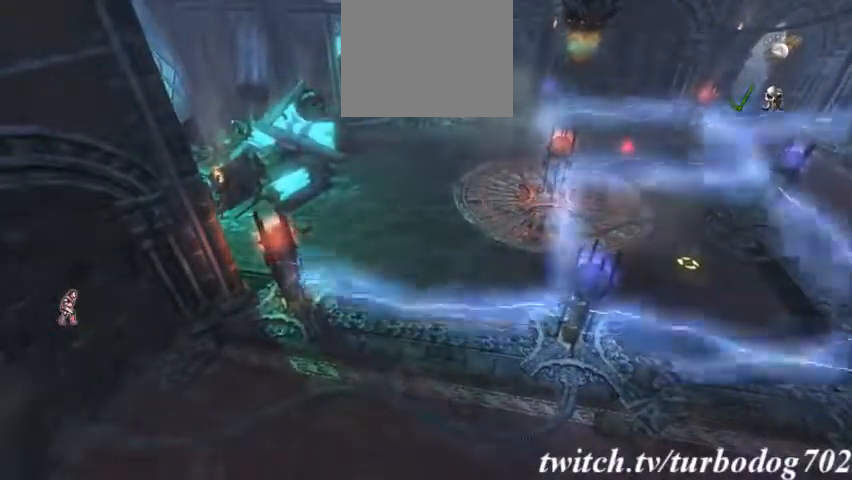
{"dt_ms": 500, "buttons": [], "events": []}
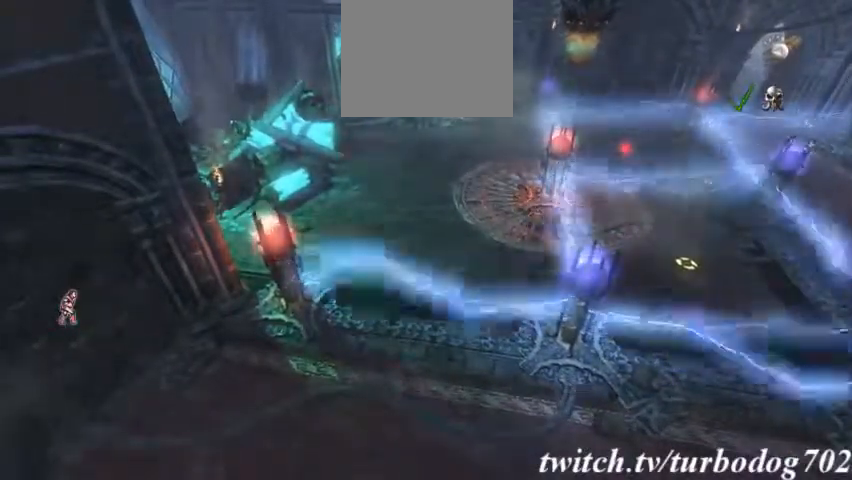
{"dt_ms": 500, "buttons": []}
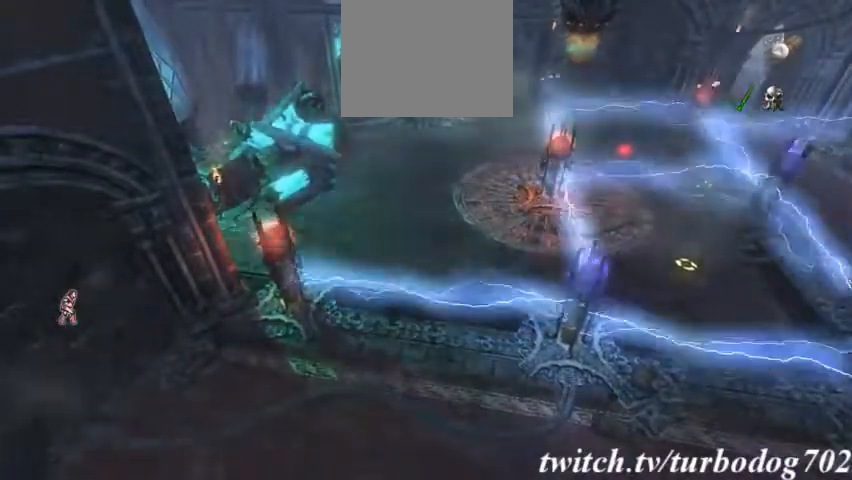
{"dt_ms": 500, "buttons": [], "events": []}
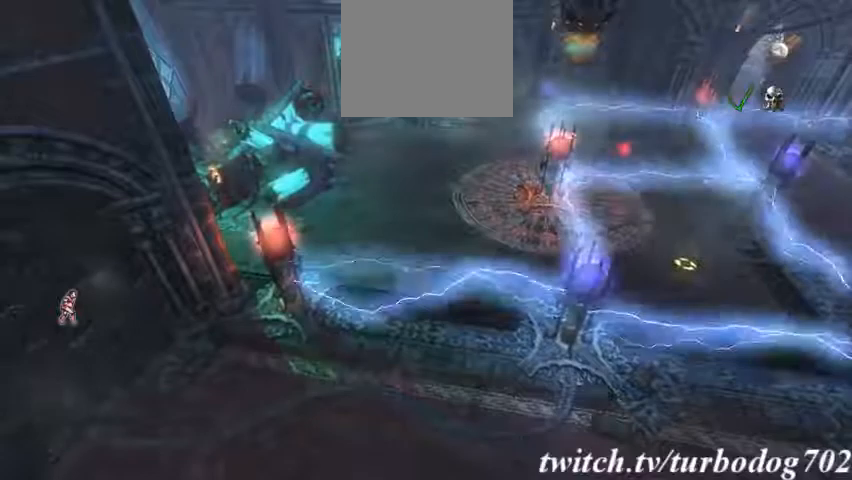
{"dt_ms": 1000, "buttons": []}
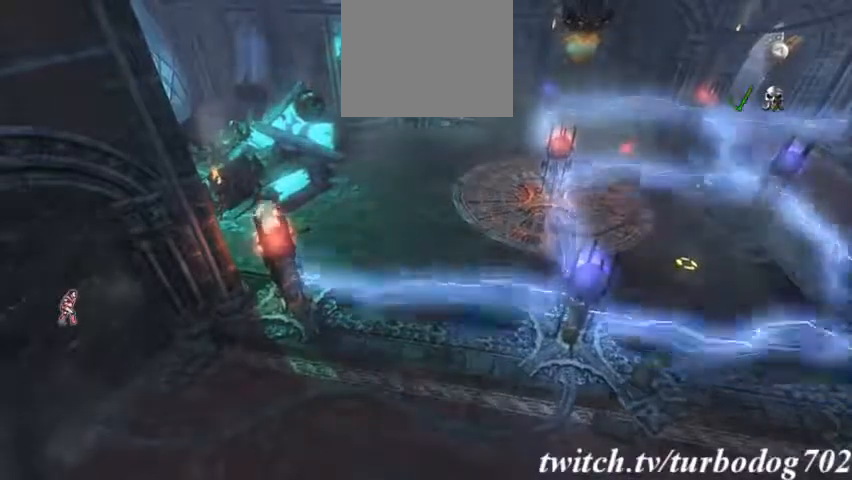
{"dt_ms": 1000, "buttons": ["R1"]}
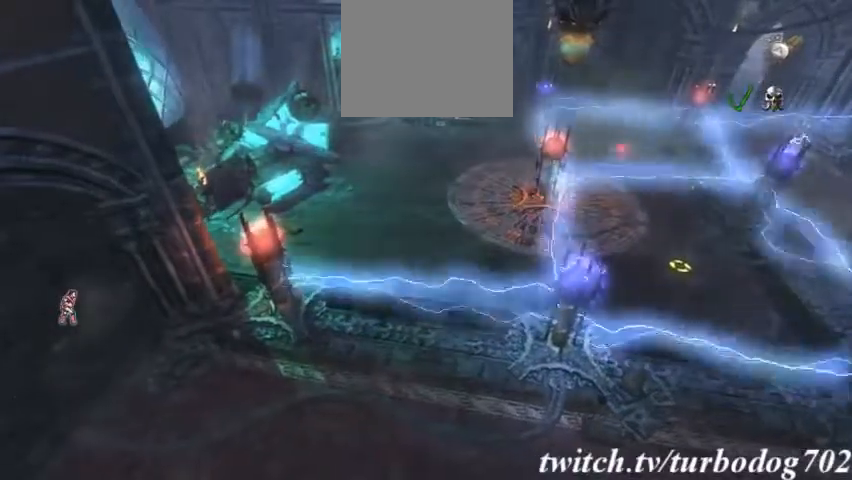
{"dt_ms": 500, "buttons": [], "events": [[467, "R1", "up"]]}